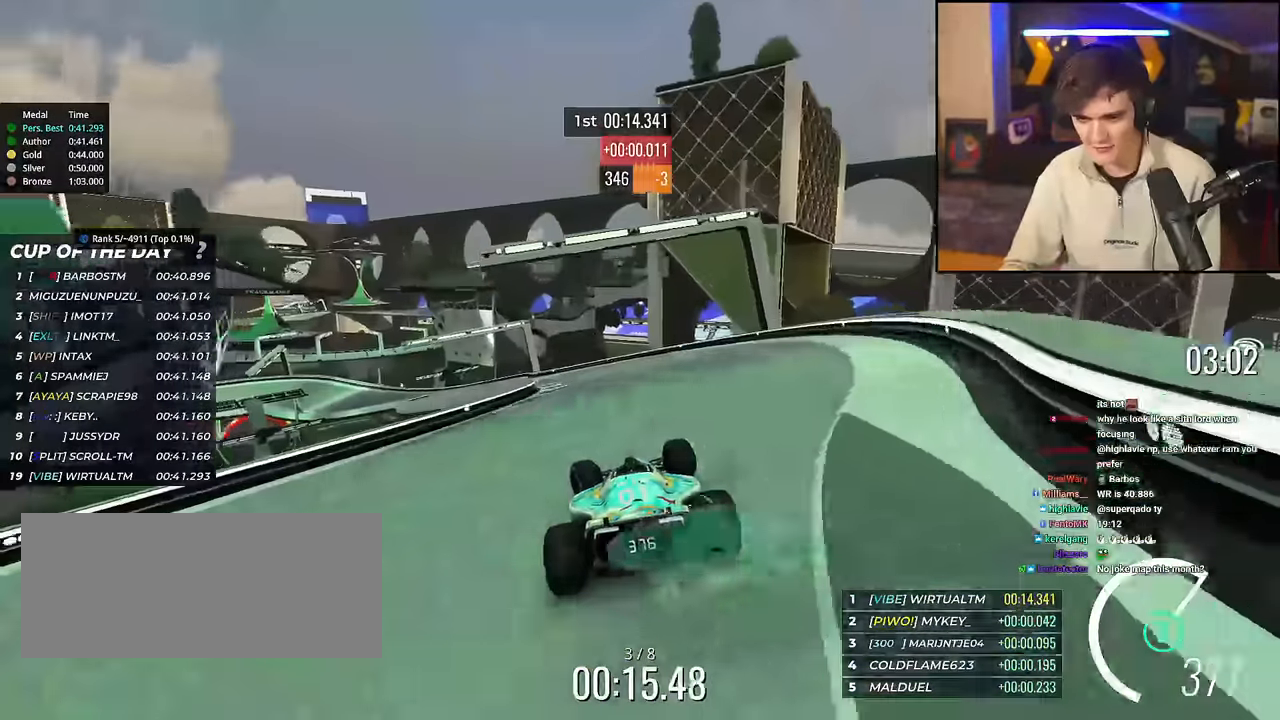
Gameplay with keyboard; each line is a JSON object with the keys held at the frame after it. "events" lists presses ("down") and releases ("up") of "brake", "down", "left", "right" and "up" between this image and that frame as [ms after this image, input, new state], when the widget could be followed in between. No other keys are recorded. Mouse input is not recorded. Key names are as the overlay labels them; some are game actions (e.g. jump) rather than physical keys.
{"keys": ["left", "up"], "events": [[34, "left", "up"], [167, "left", "down"], [351, "left", "up"], [501, "left", "down"]]}
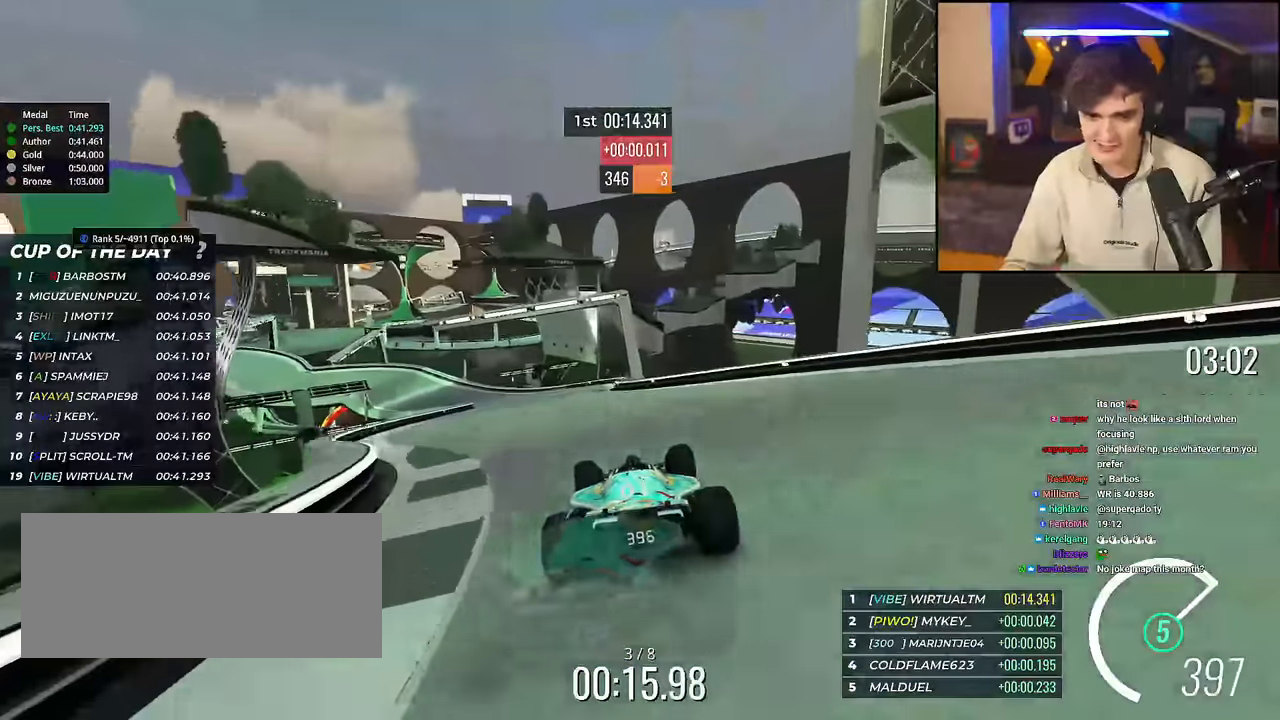
{"keys": ["left", "up"], "events": [[83, "left", "up"], [133, "left", "down"]]}
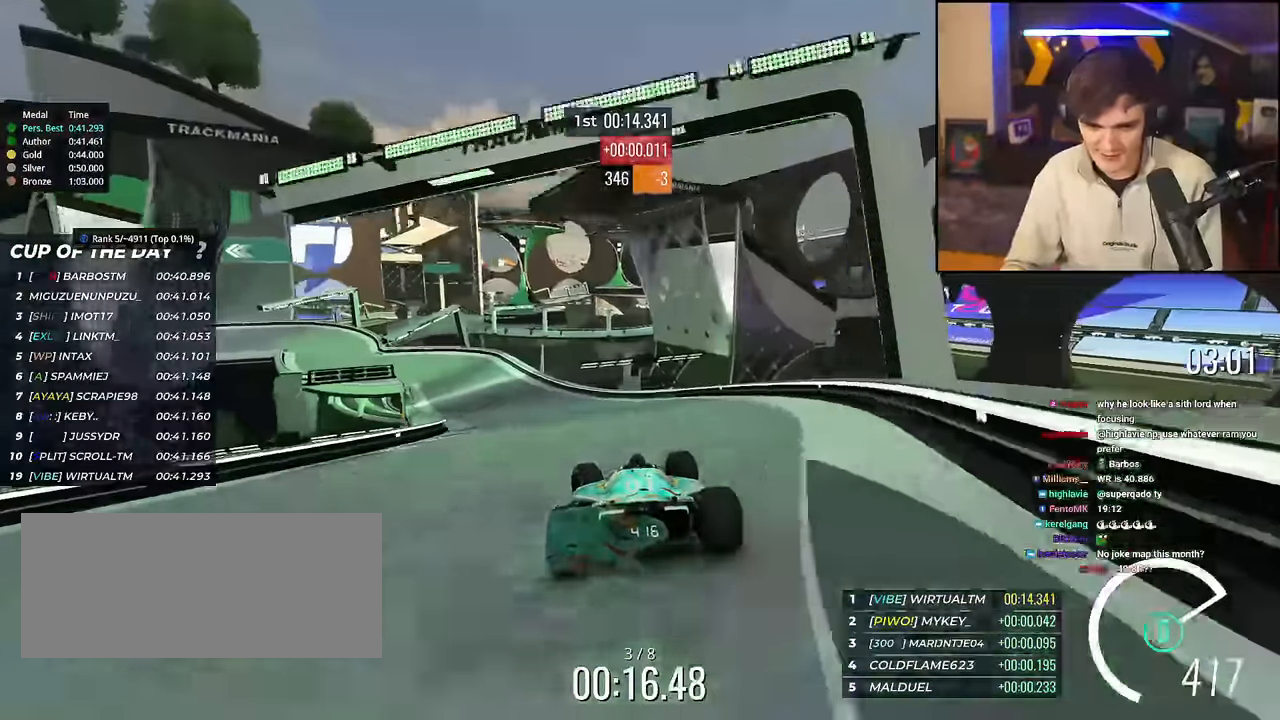
{"keys": ["brake", "left", "up"], "events": [[67, "brake", "down"]]}
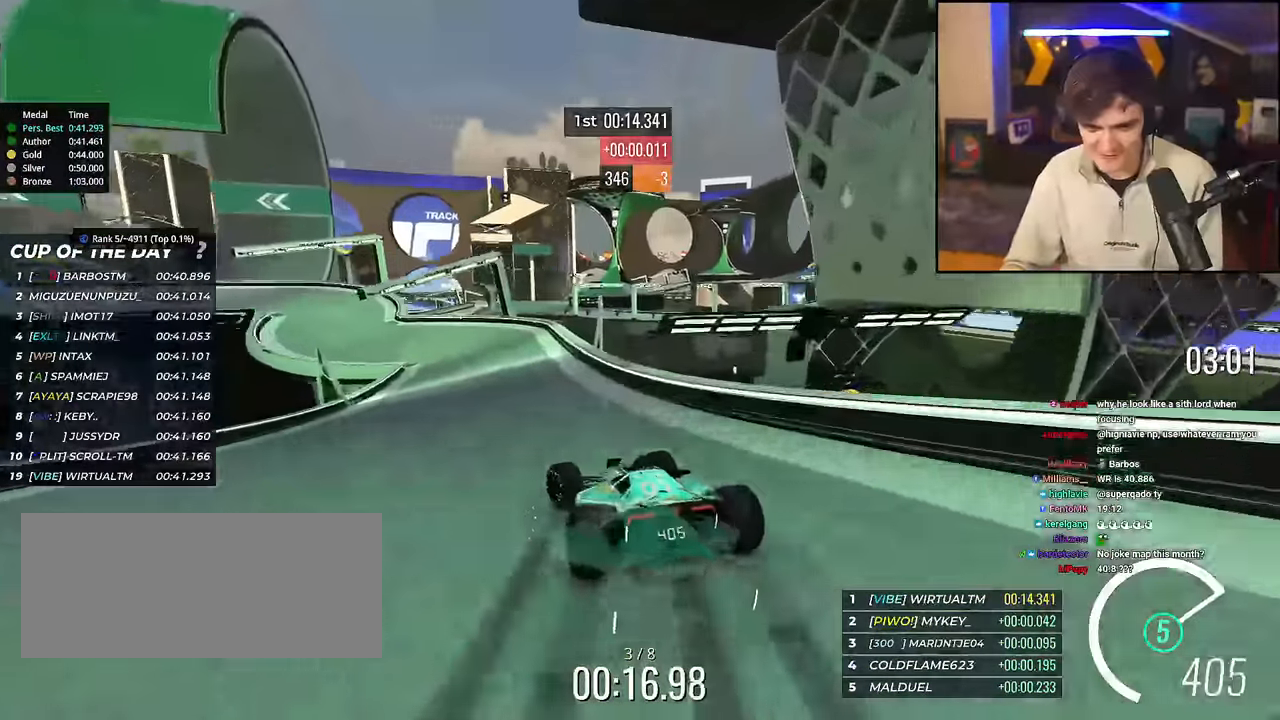
{"keys": ["left", "up"], "events": [[66, "brake", "up"], [217, "brake", "down"], [317, "brake", "up"]]}
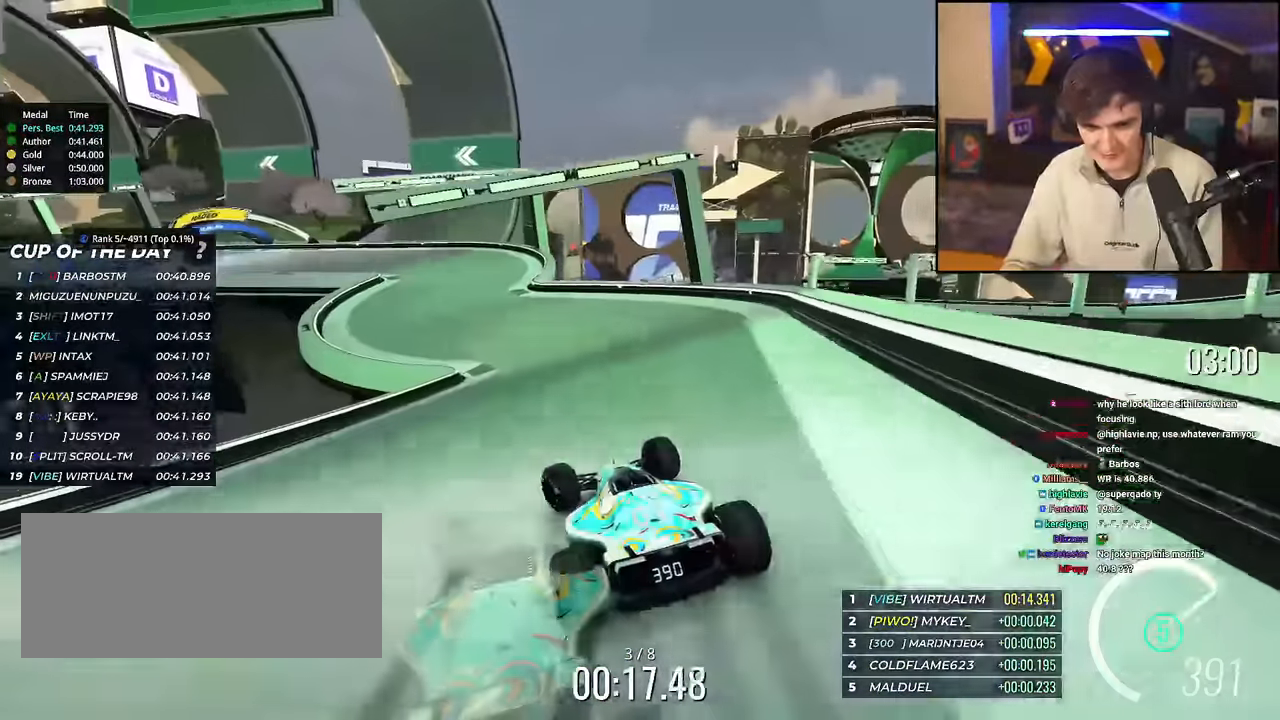
{"keys": ["left", "up"], "events": []}
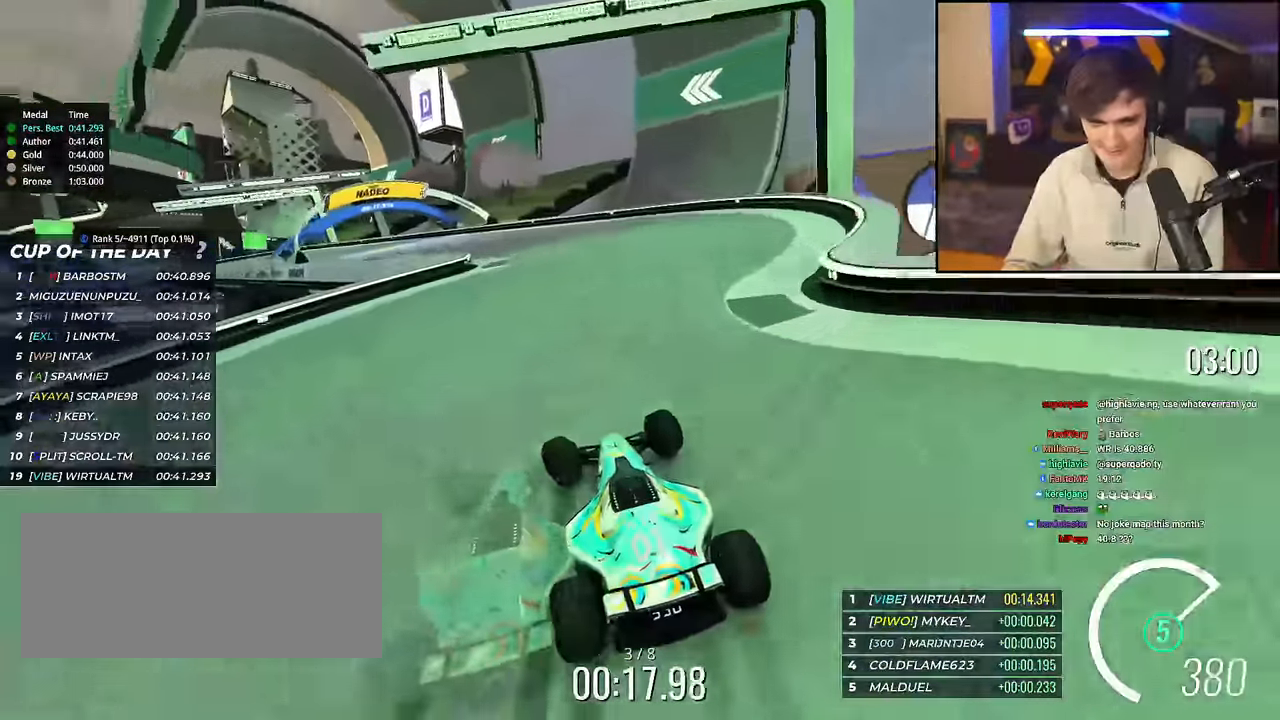
{"keys": ["left", "up"], "events": [[383, "left", "up"], [434, "left", "down"]]}
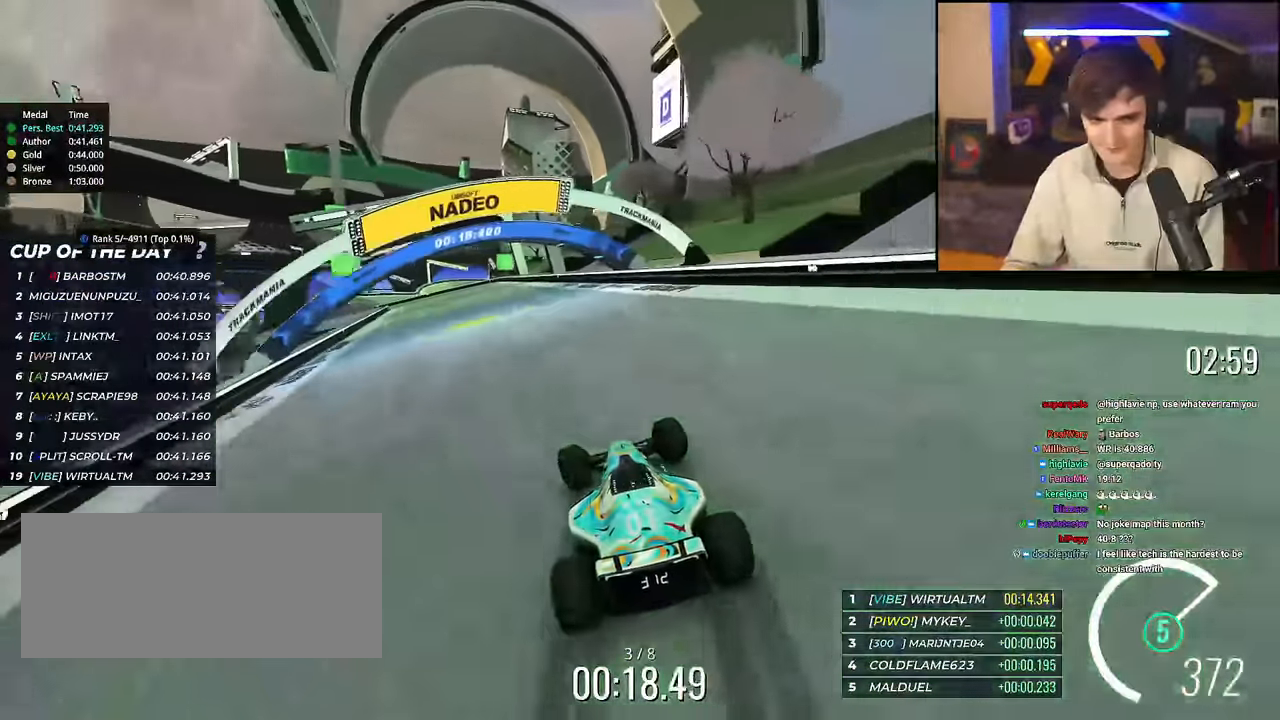
{"keys": ["up"], "events": [[450, "left", "up"]]}
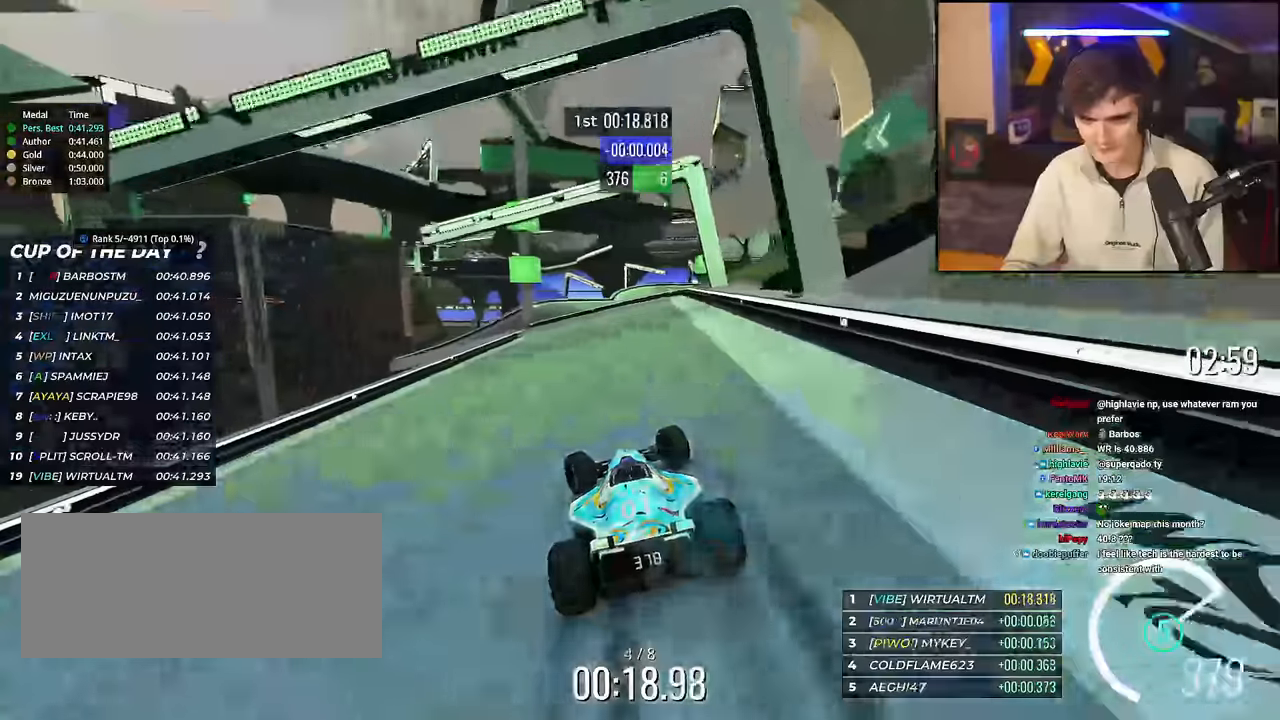
{"keys": ["left", "up"], "events": [[50, "left", "down"], [184, "left", "up"], [467, "left", "down"]]}
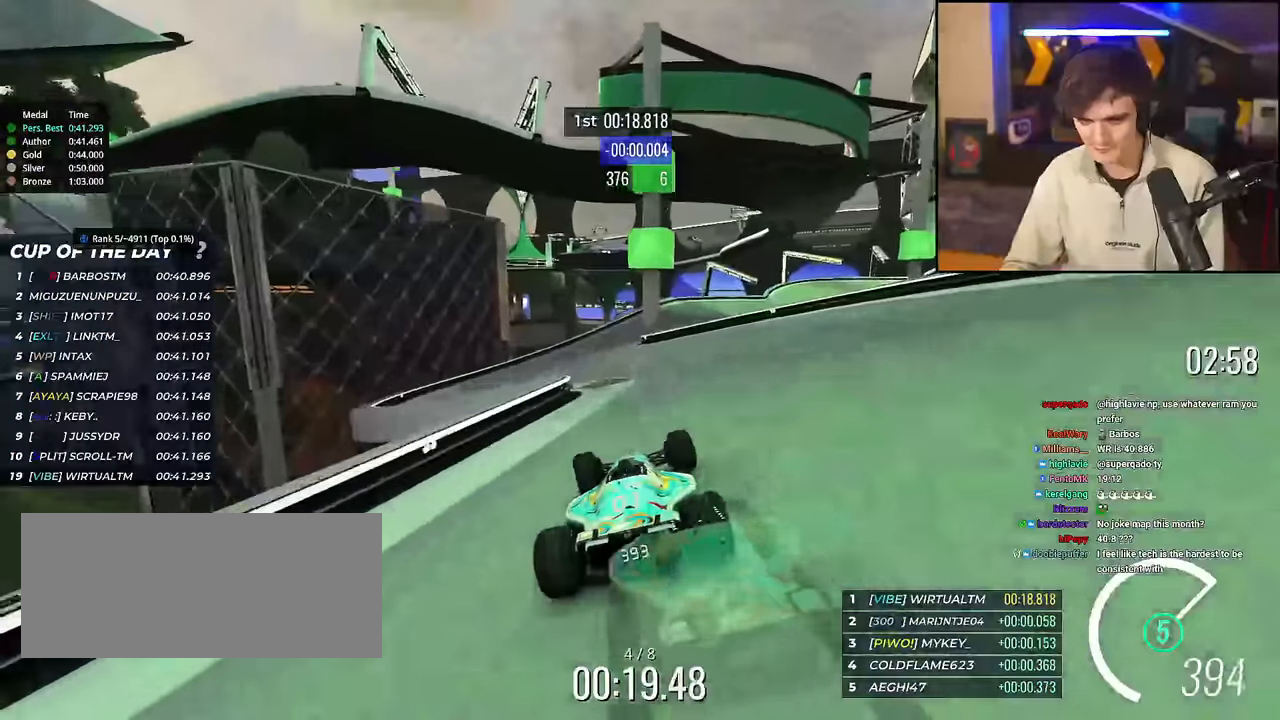
{"keys": ["brake", "right", "up"], "events": [[100, "left", "up"], [200, "right", "down"], [484, "brake", "down"]]}
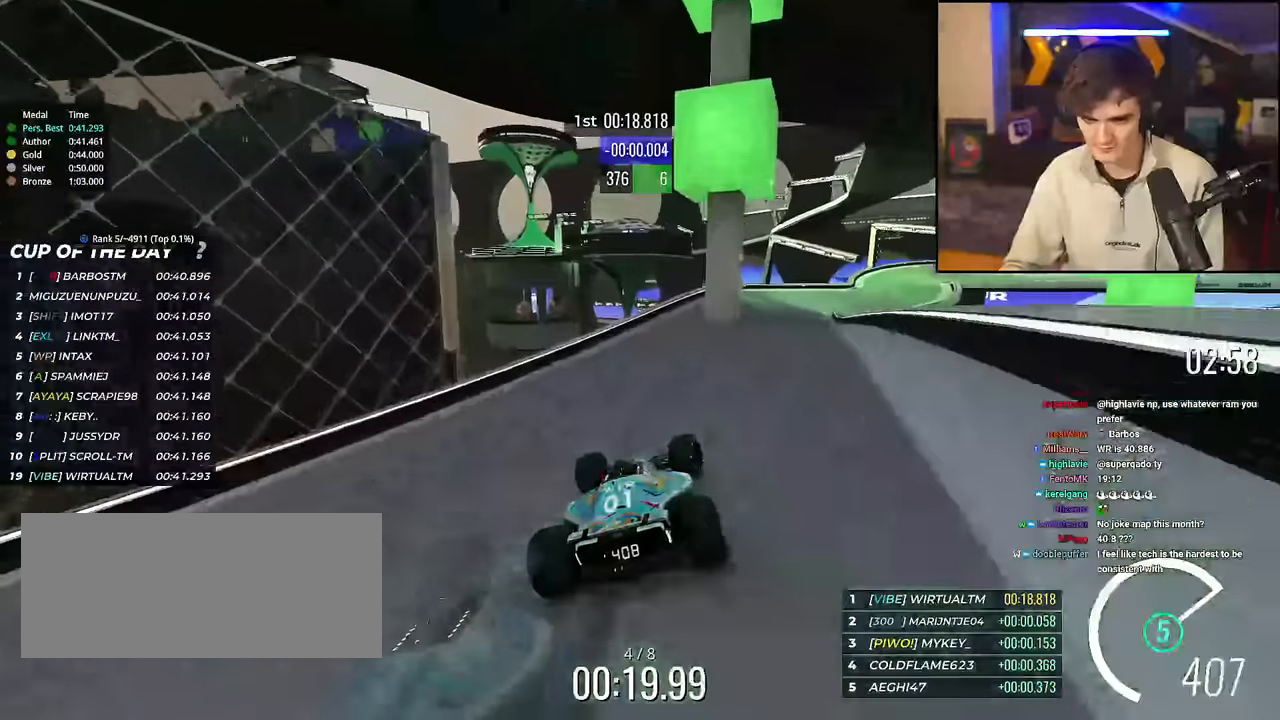
{"keys": ["right", "up"], "events": [[117, "up", "up"], [217, "brake", "up"], [217, "up", "down"], [451, "up", "up"], [501, "up", "down"]]}
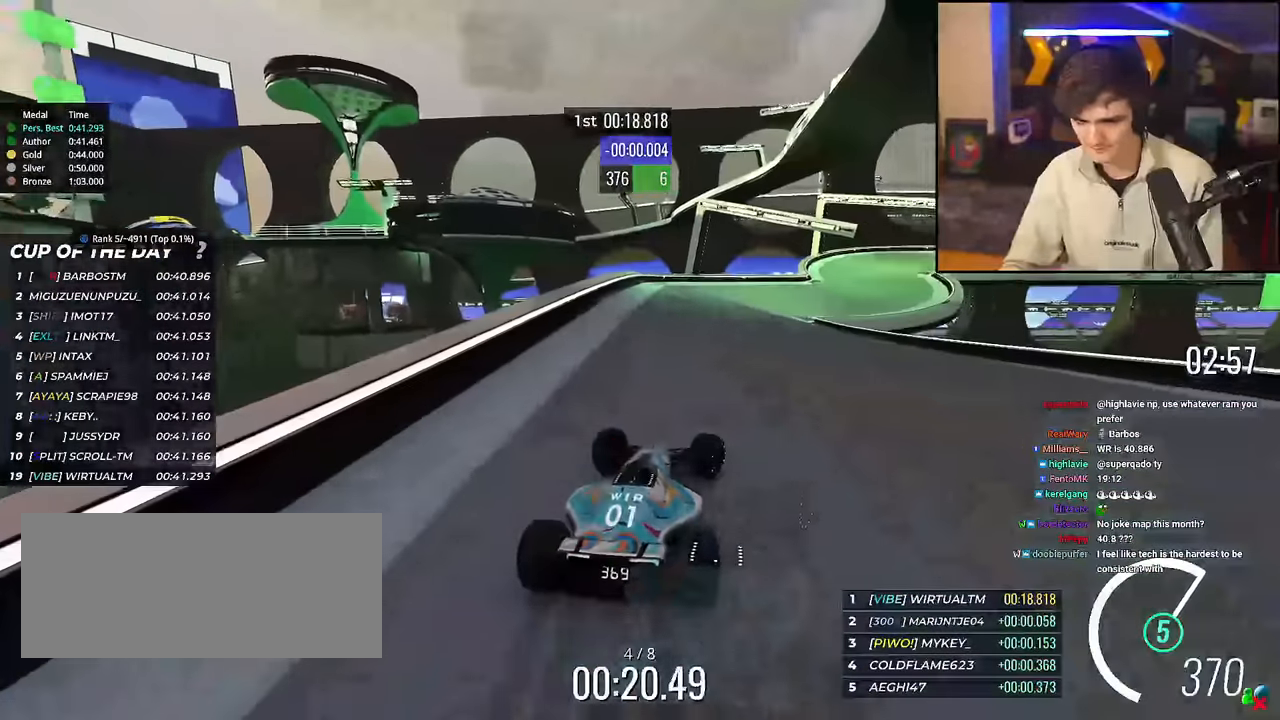
{"keys": ["right", "up"], "events": []}
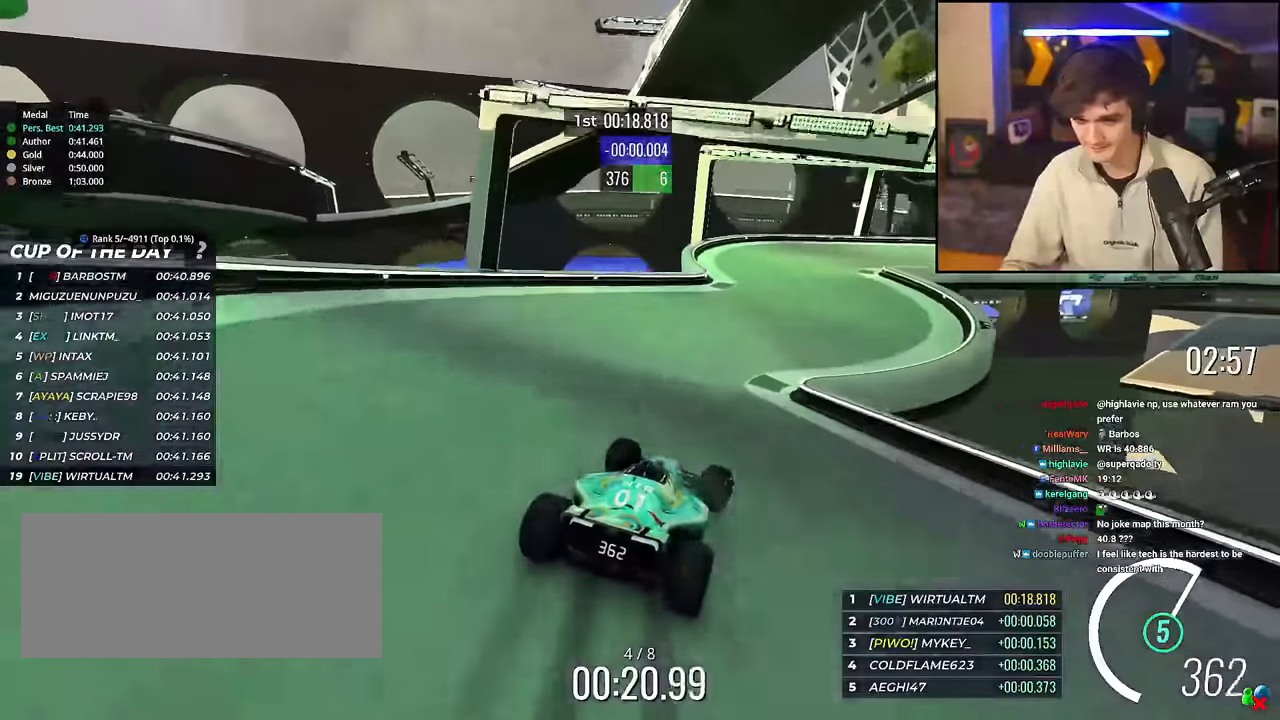
{"keys": ["right", "up"], "events": [[17, "right", "up"], [67, "right", "down"], [251, "right", "up"], [301, "right", "down"], [434, "right", "up"], [484, "right", "down"]]}
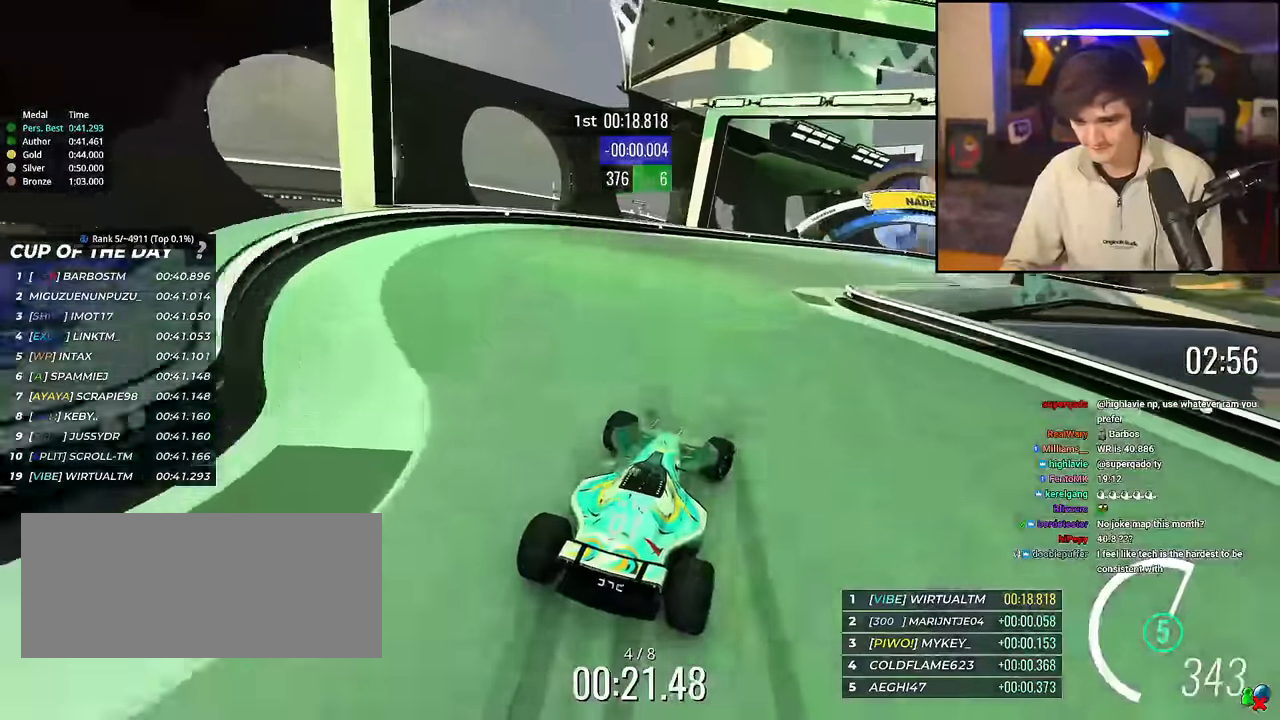
{"keys": ["right", "up"], "events": [[117, "right", "up"], [167, "right", "down"]]}
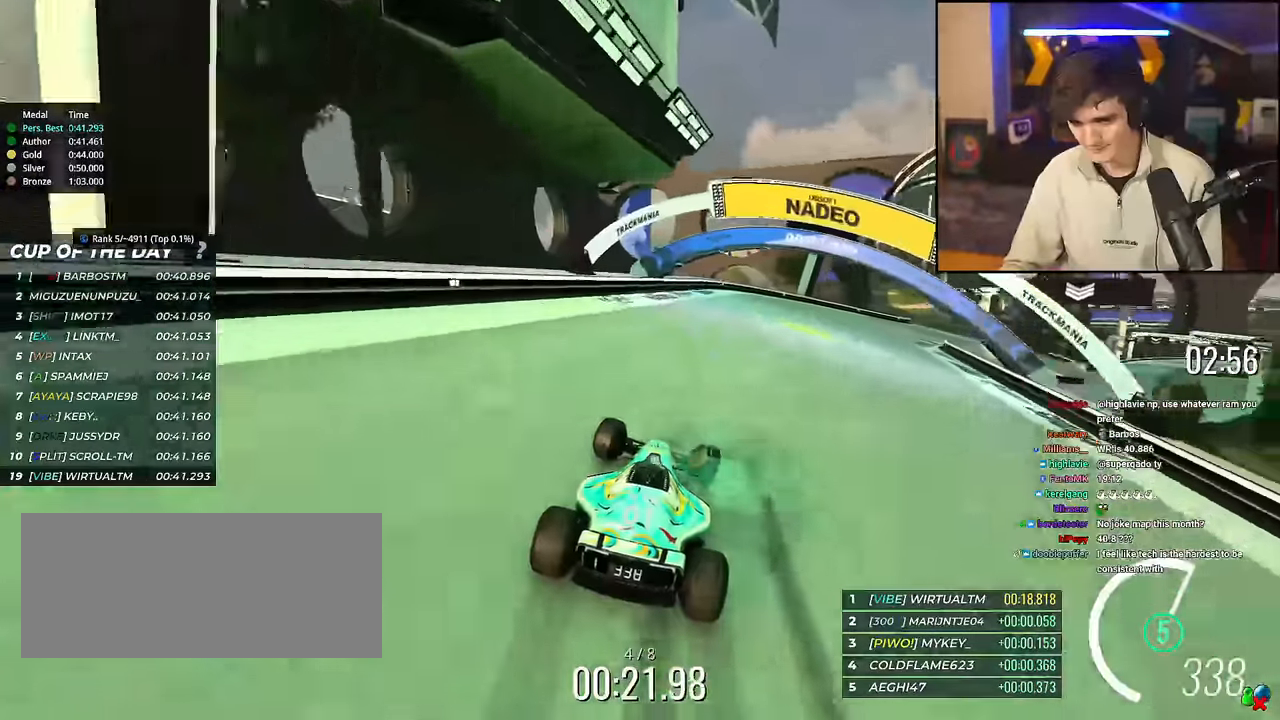
{"keys": ["right", "up"], "events": []}
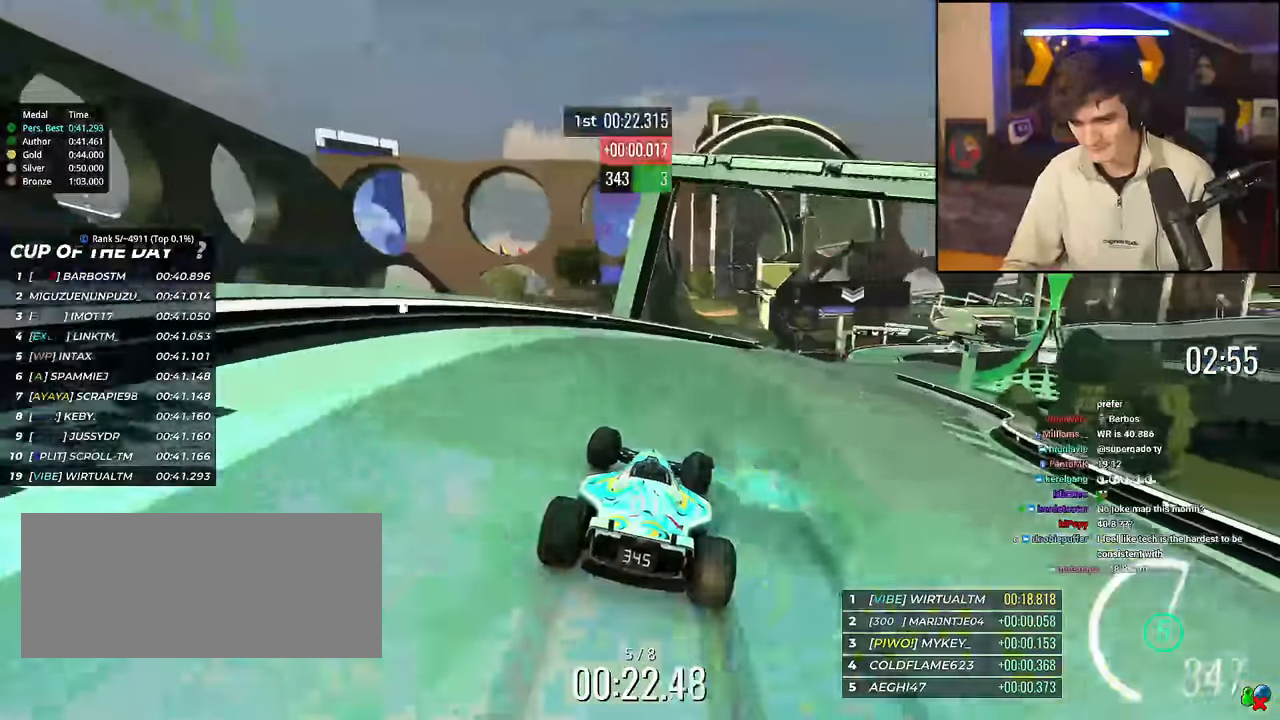
{"keys": ["left", "up"], "events": [[434, "left", "down"], [434, "right", "up"]]}
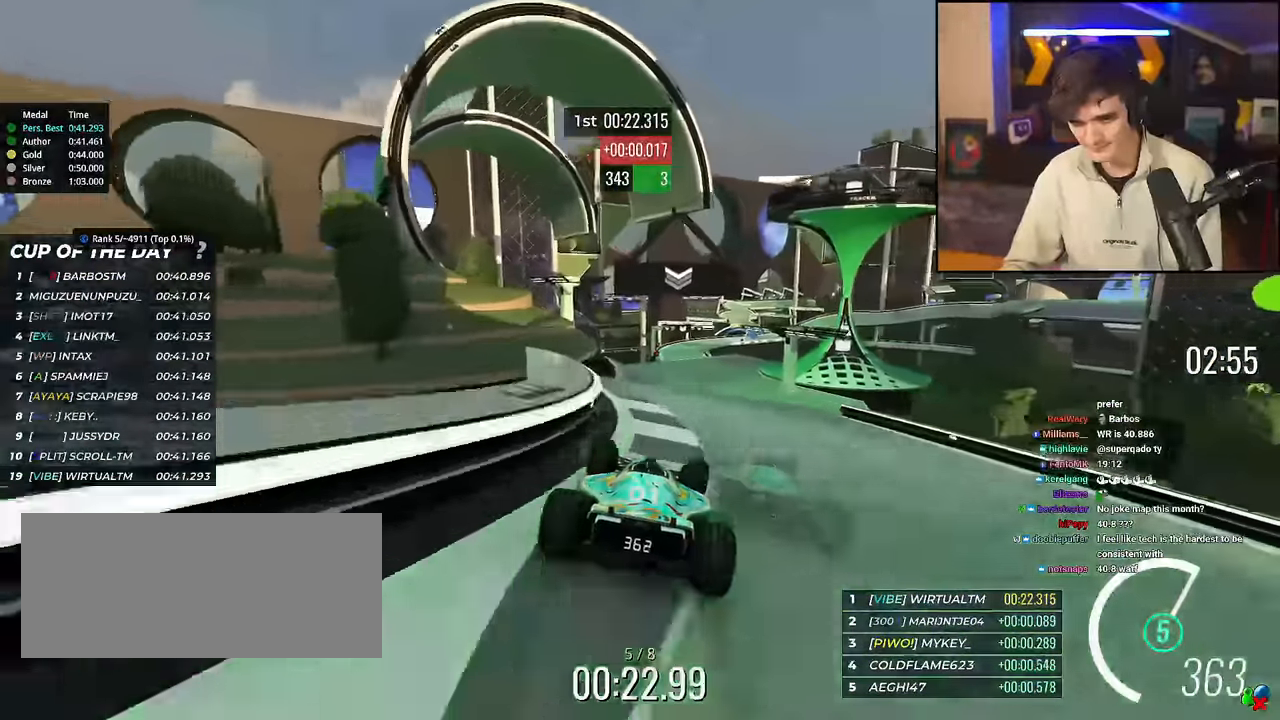
{"keys": ["brake", "up"], "events": [[50, "left", "up"], [150, "right", "down"], [217, "right", "up"], [501, "brake", "down"]]}
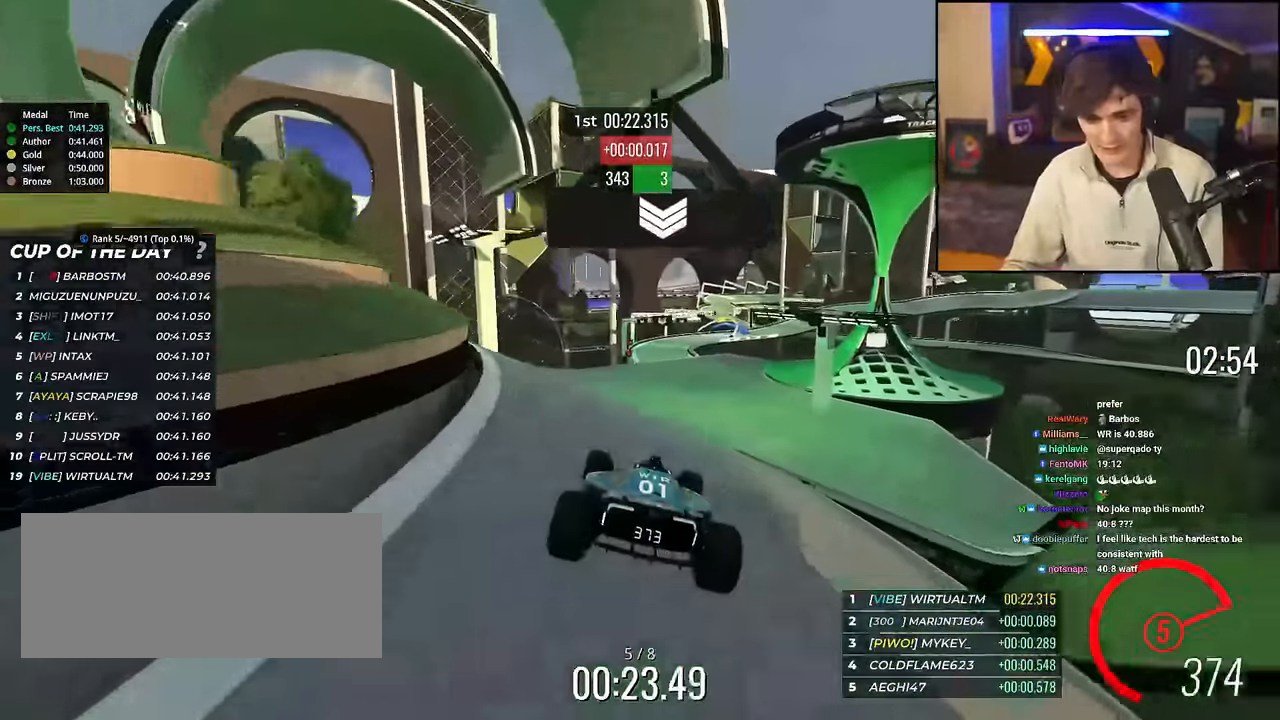
{"keys": ["up"], "events": [[50, "brake", "up"]]}
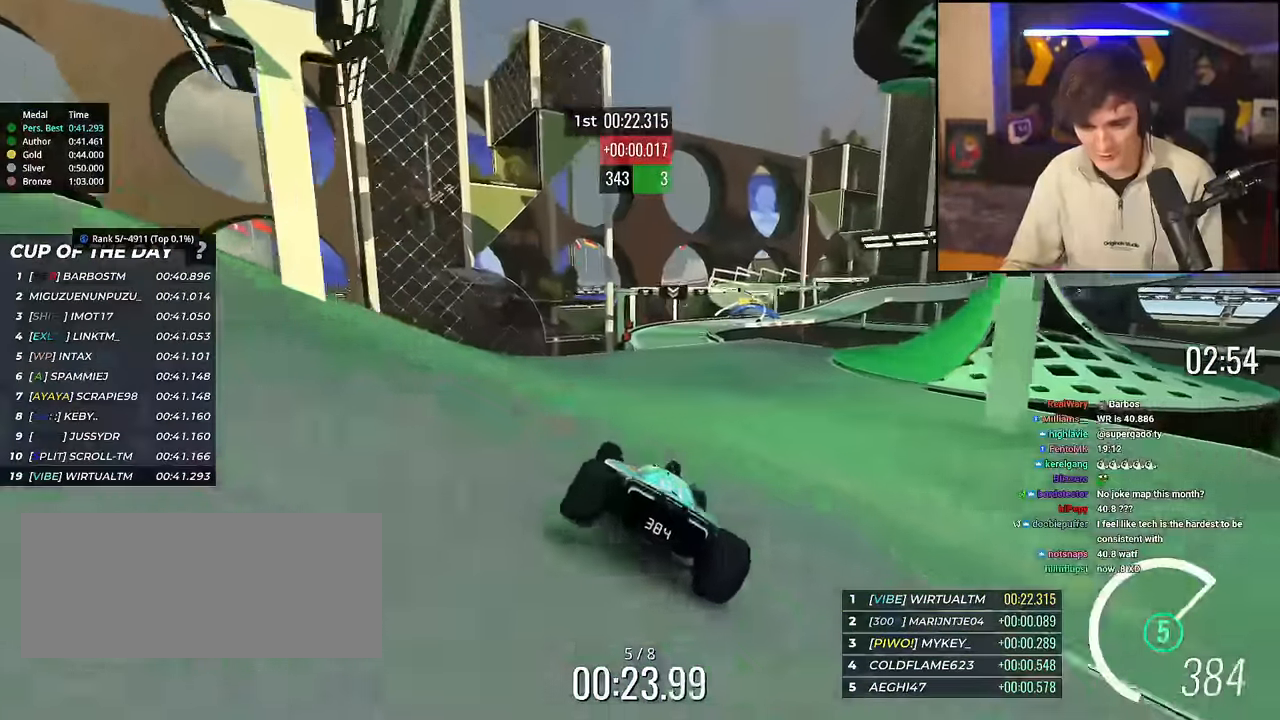
{"keys": ["left", "up"], "events": [[484, "left", "down"]]}
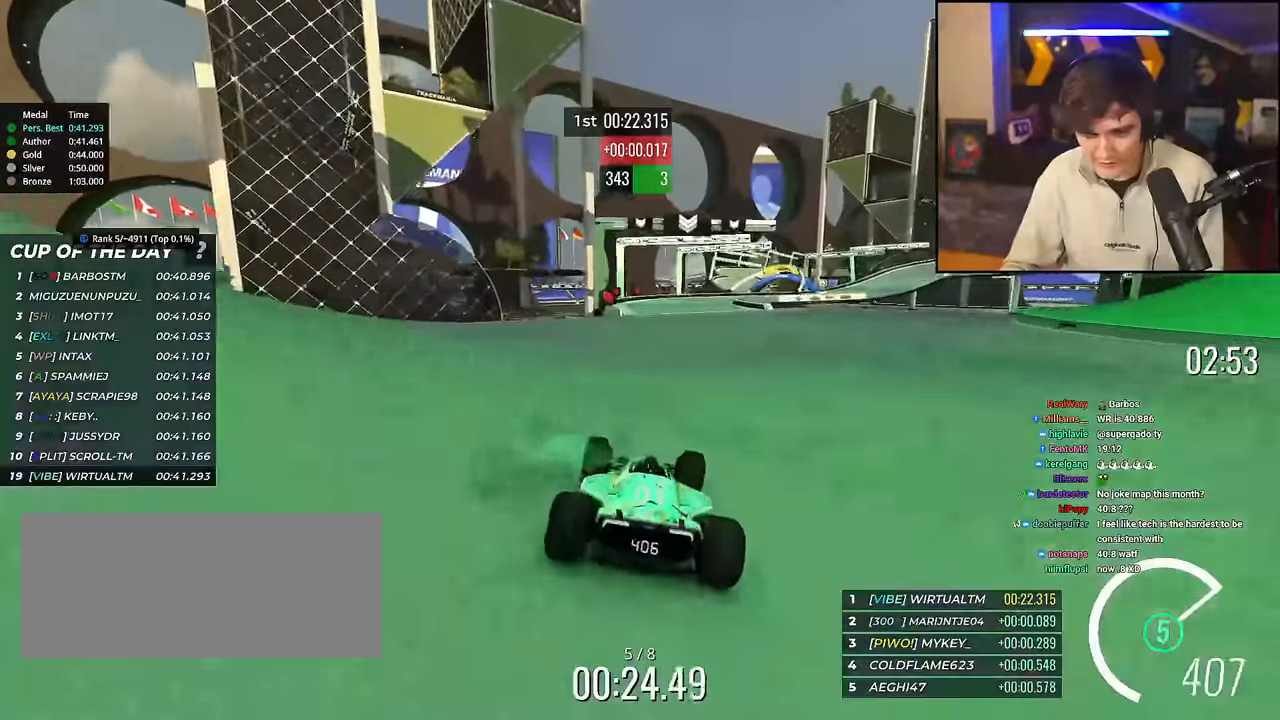
{"keys": ["right", "up"], "events": [[83, "left", "up"], [267, "right", "down"]]}
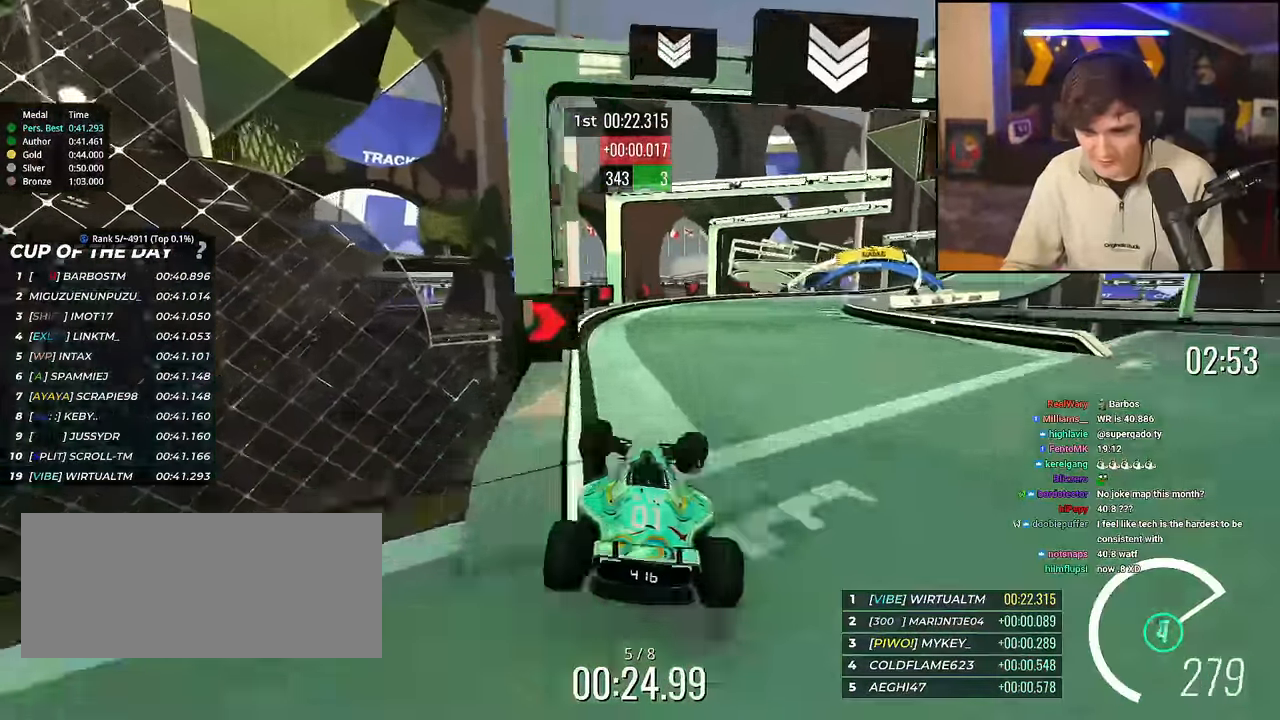
{"keys": ["right", "up"], "events": []}
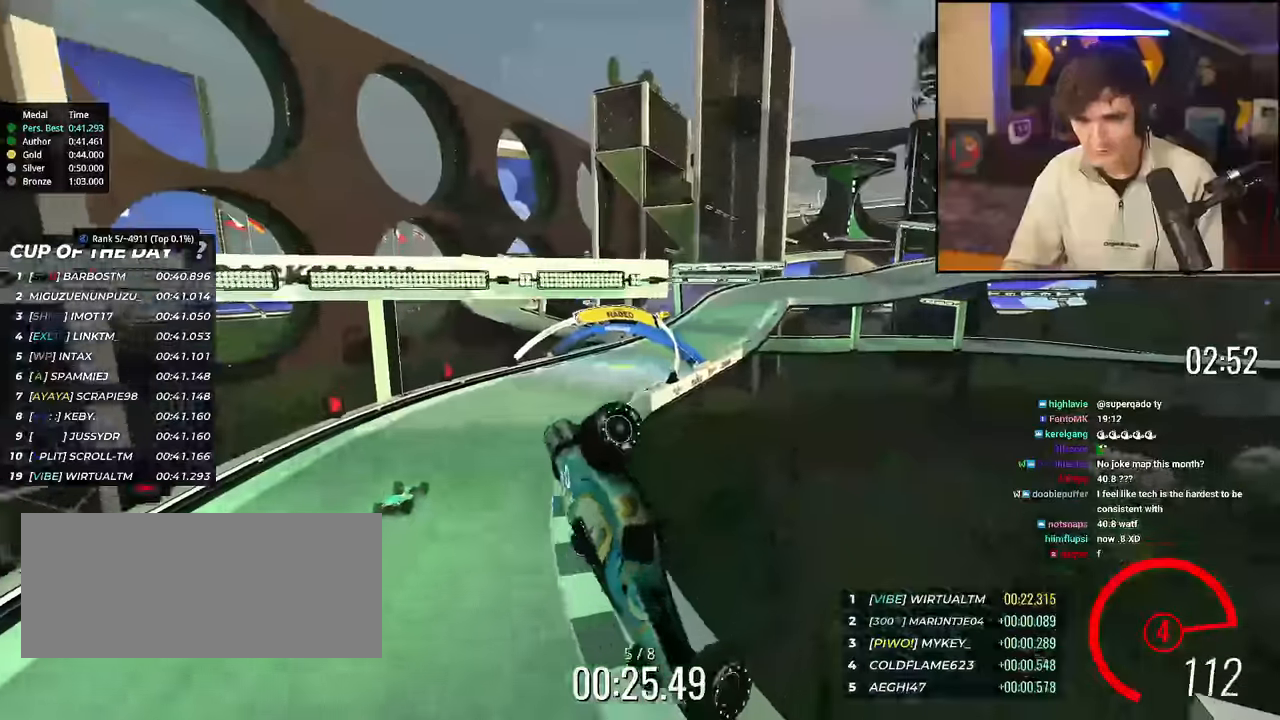
{"keys": ["up"], "events": [[150, "right", "up"], [200, "right", "down"], [384, "right", "up"]]}
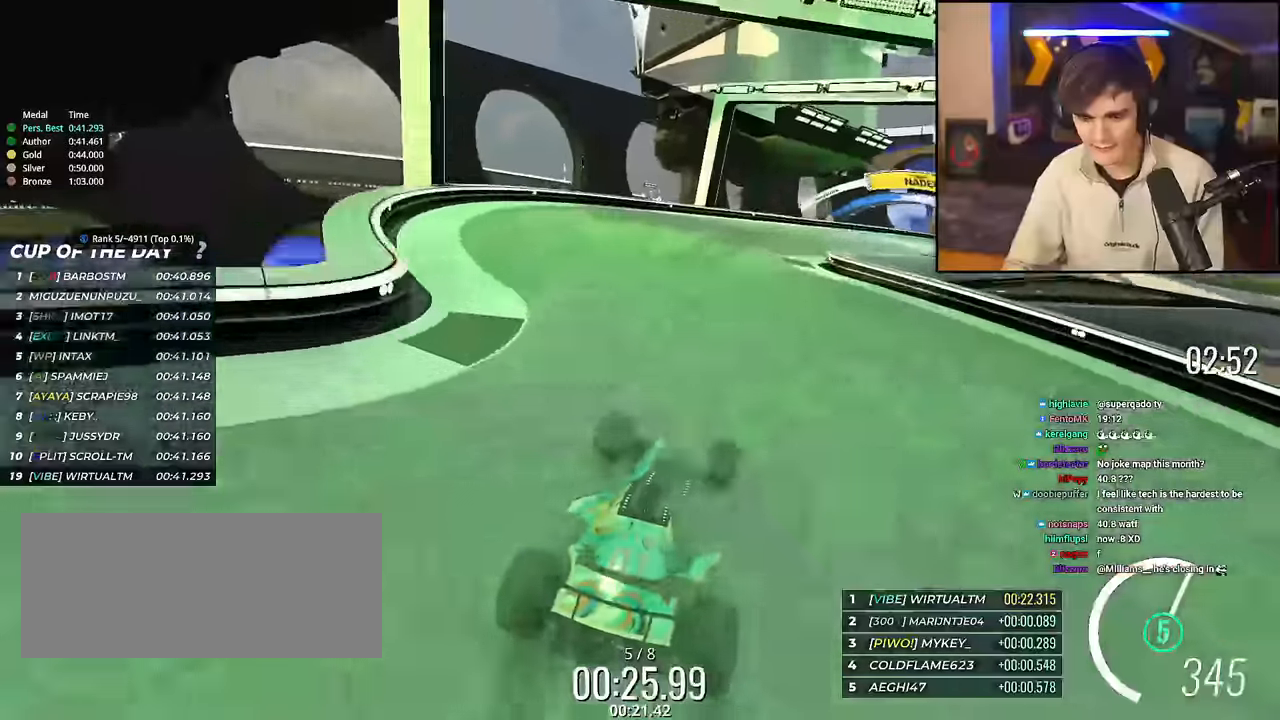
{"keys": ["right", "up"], "events": [[217, "right", "down"]]}
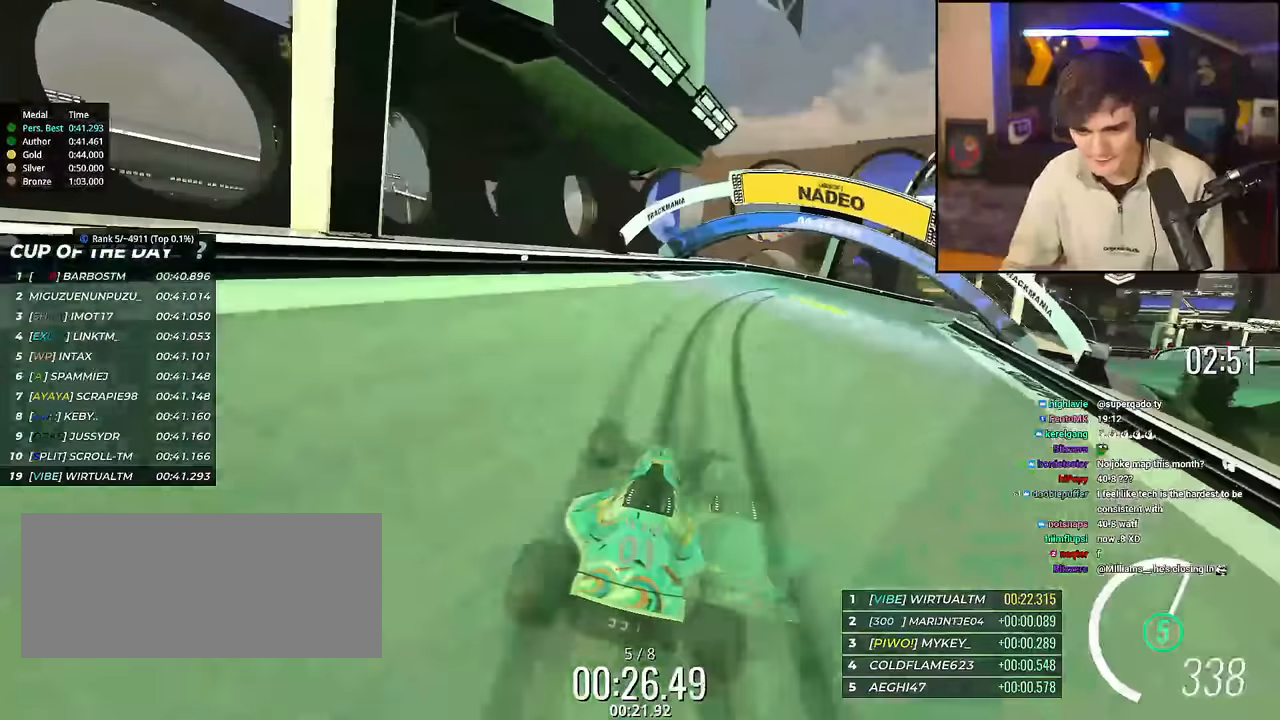
{"keys": ["right", "up"], "events": []}
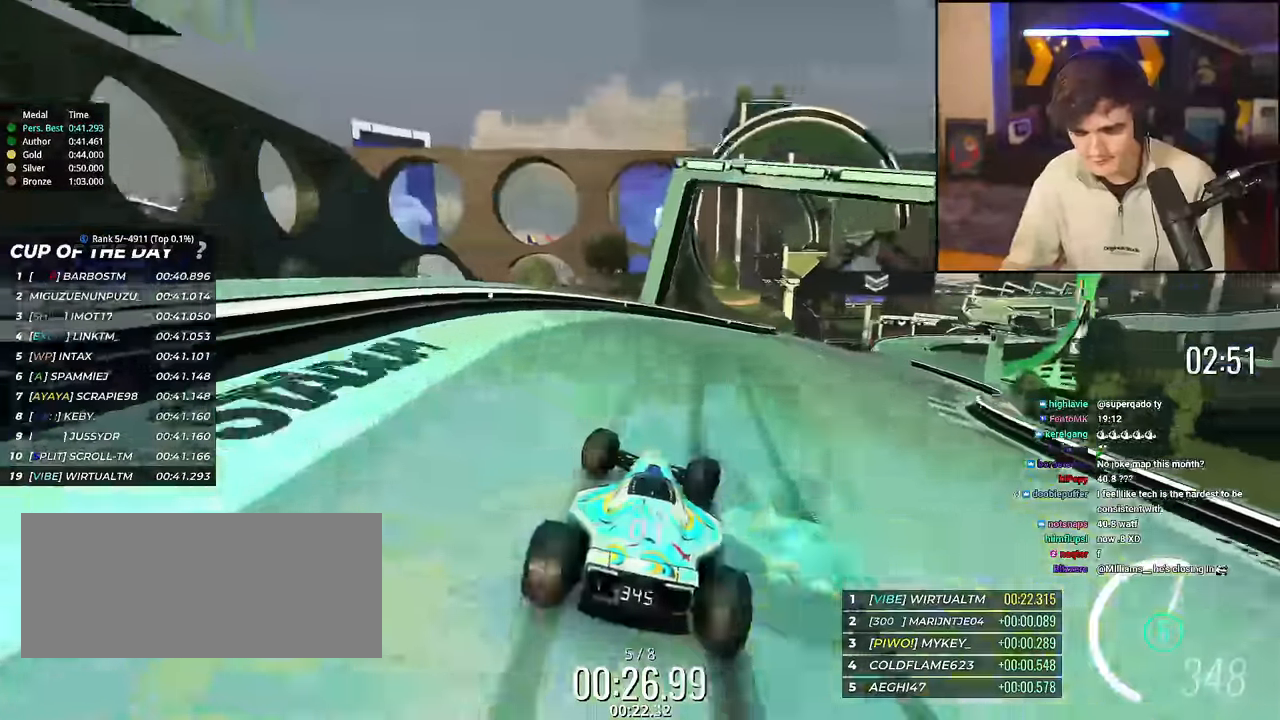
{"keys": ["up"], "events": [[400, "right", "up"]]}
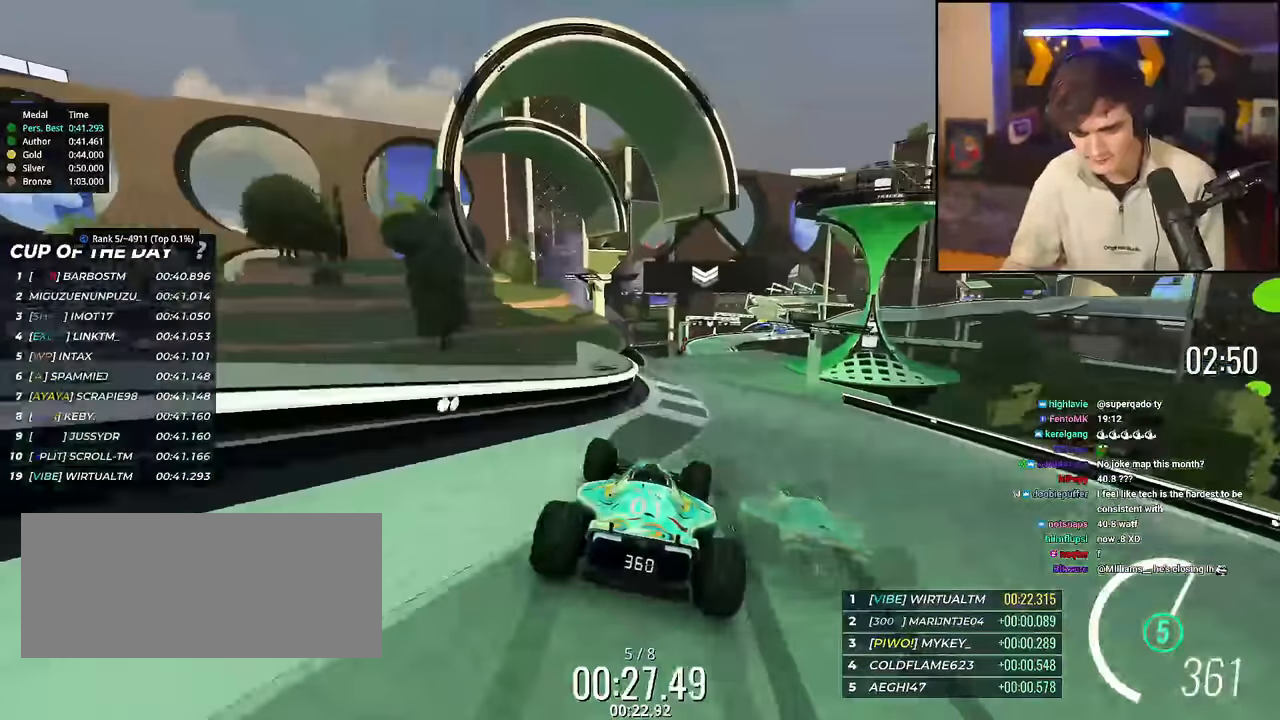
{"keys": ["up"], "events": [[50, "left", "down"], [117, "left", "up"]]}
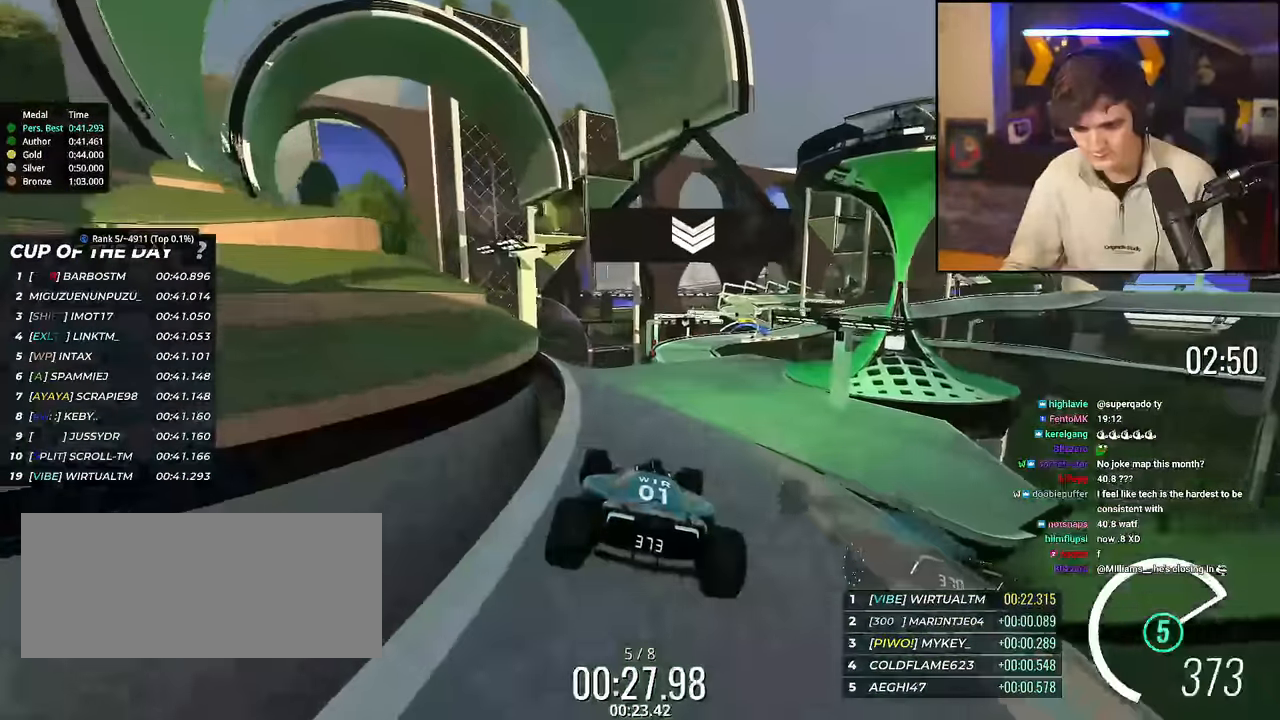
{"keys": ["up"], "events": [[100, "right", "down"], [467, "right", "up"]]}
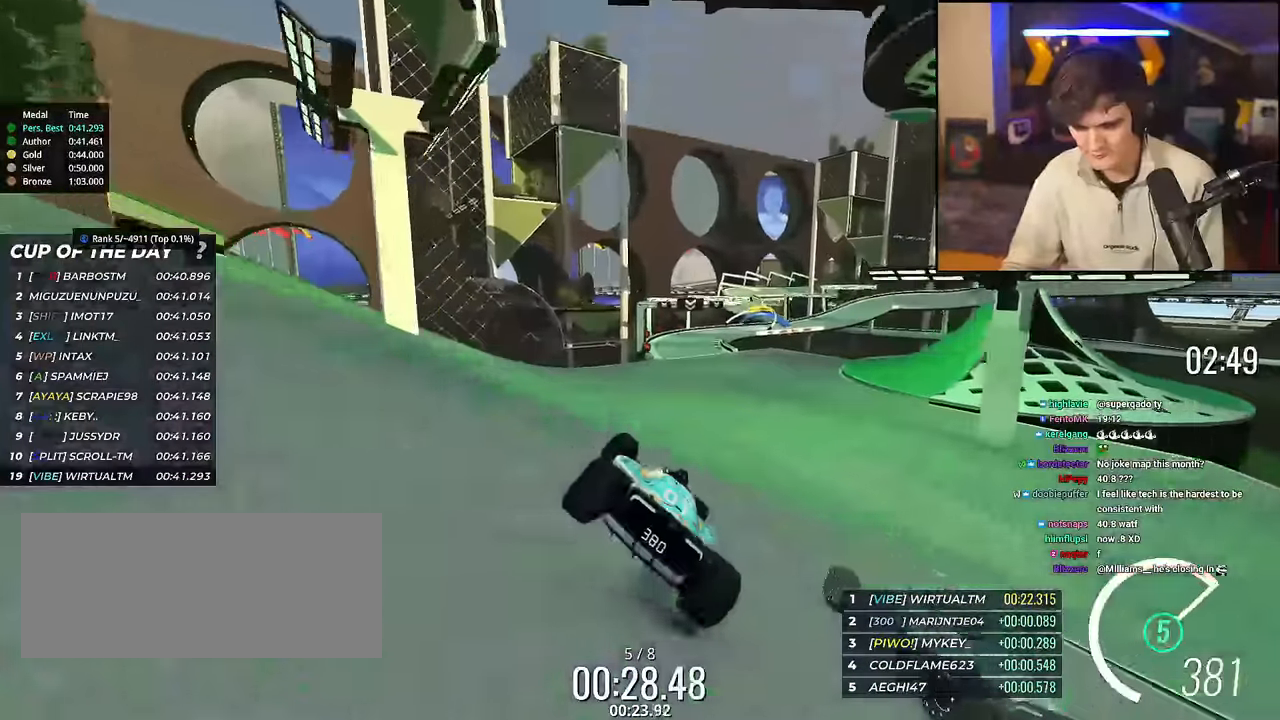
{"keys": ["left", "up"], "events": [[17, "left", "down"]]}
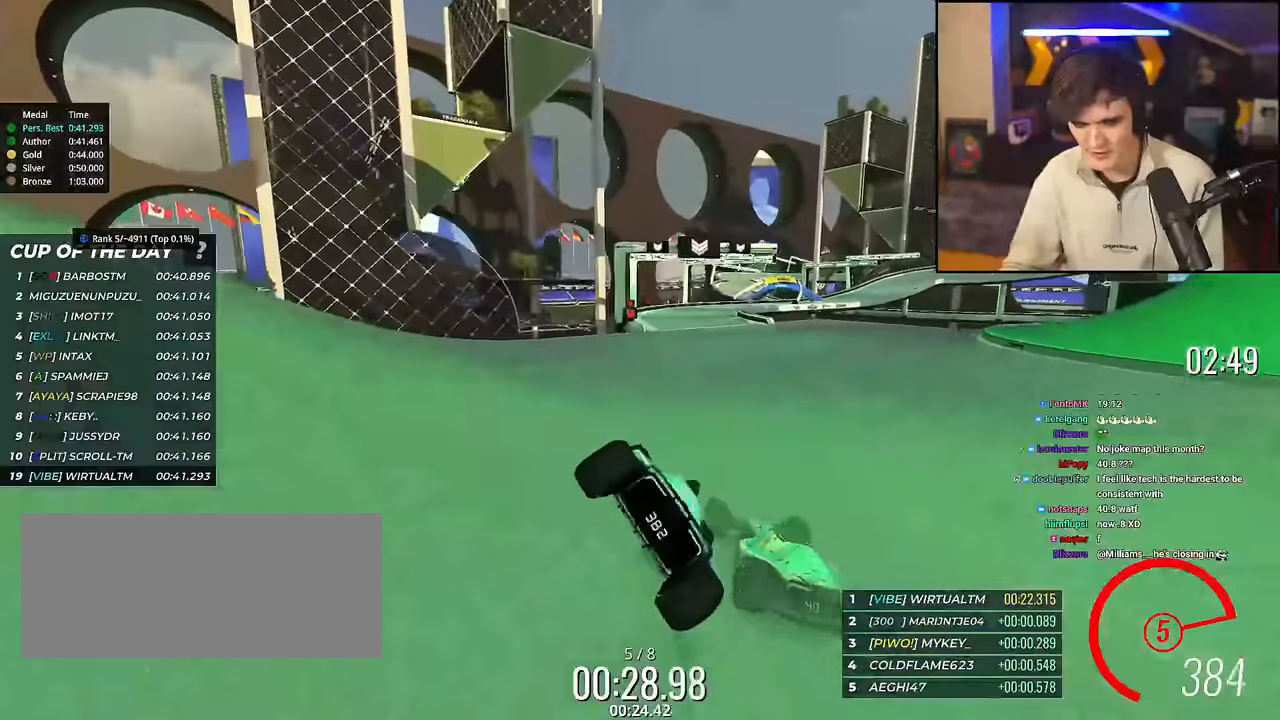
{"keys": ["right", "up"], "events": [[167, "left", "up"], [500, "right", "down"]]}
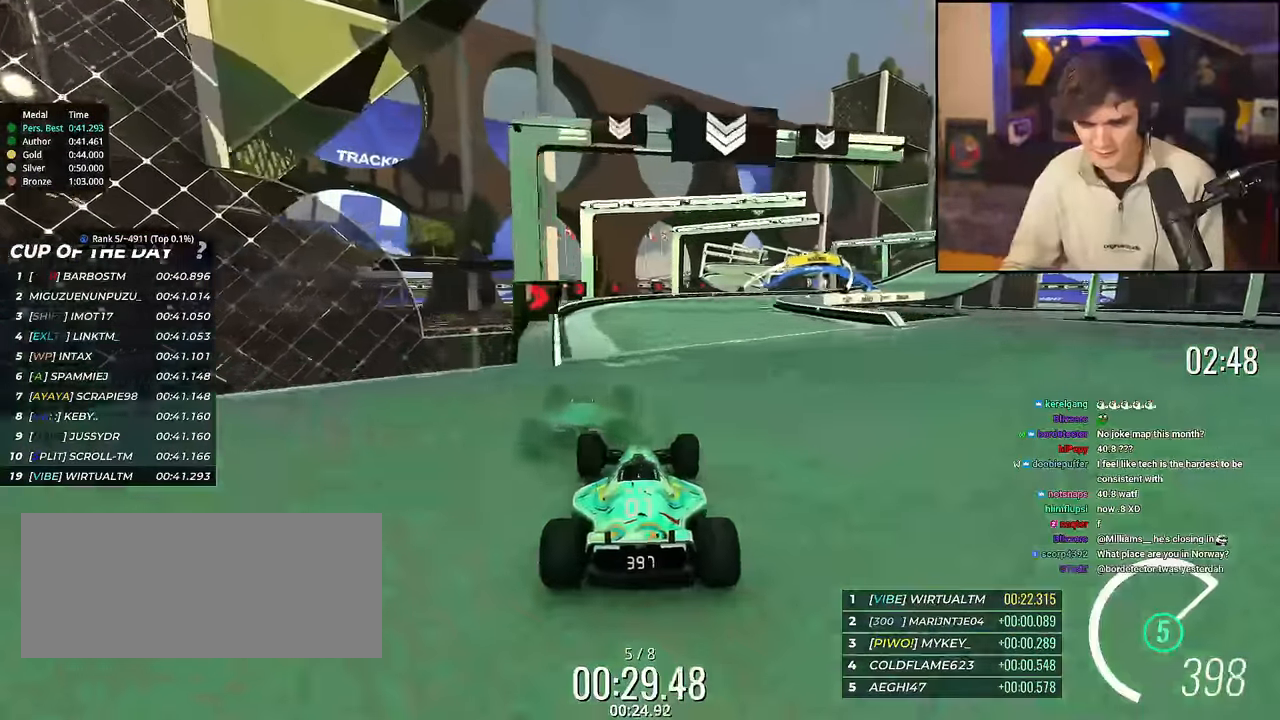
{"keys": ["right", "up"], "events": [[100, "right", "up"], [184, "right", "down"]]}
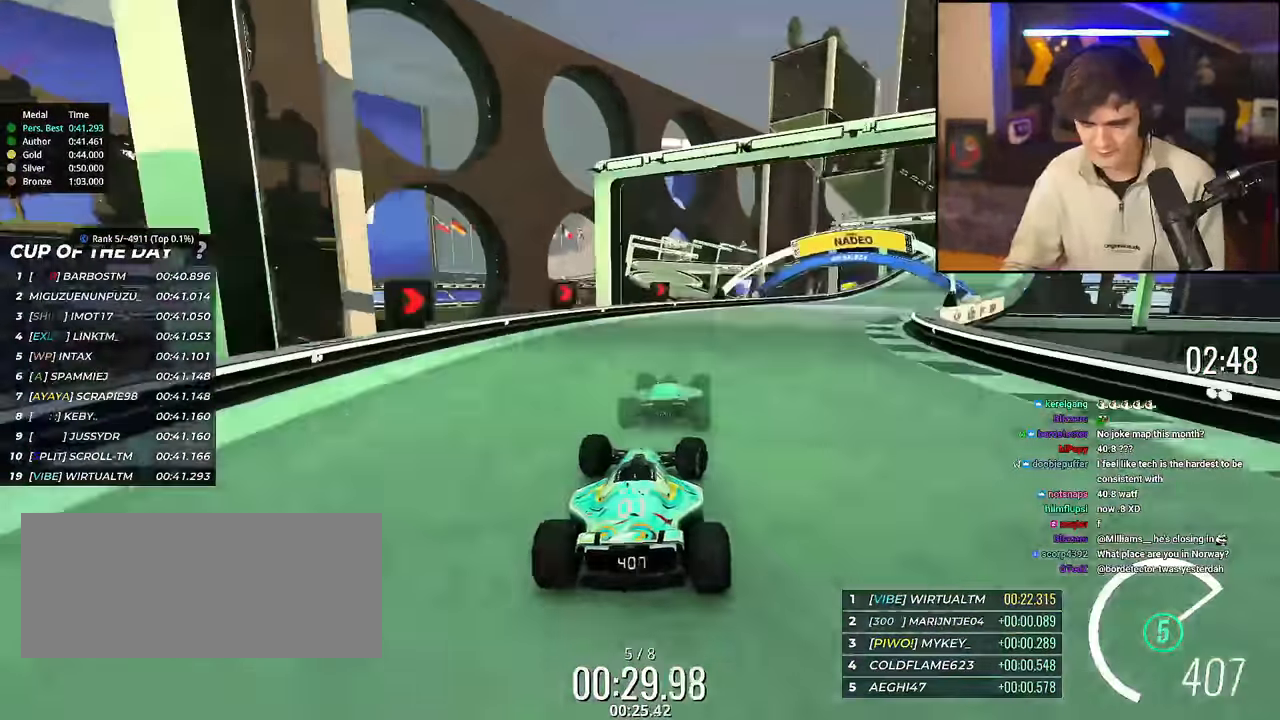
{"keys": ["right", "up"], "events": [[66, "up", "up"], [434, "up", "down"]]}